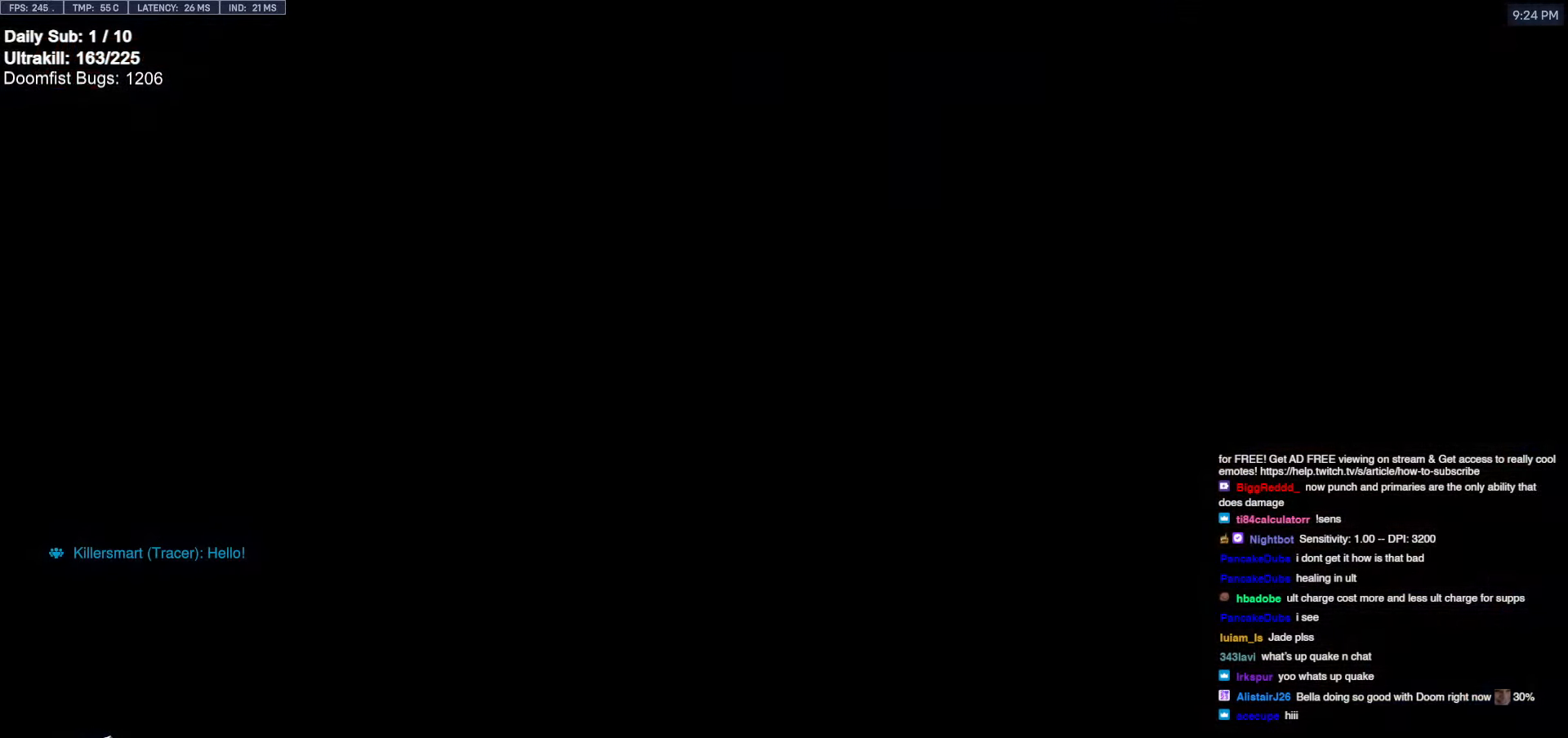
Gameplay with keyboard and mouse; each line is a JSON object with the keys and mouse buttons held at the frame after it. "events" lists presses ("down") and releases ("up") of "a", "ctrl", "d", "e", "f", "melee", "q", "r", "s", "shift", "space", "w", "mouse_left" and "mouse_right" between this image and that frame as [ms after this image, input, new state], when the widget could be followed in between. "mouse_left", "mouse_right" = the "left", "right" buttons of the "mouse" list. No other keys are recorded. Mouse movement is not recorded. Key names are as the overlay labels them; some are game actions (e.g. jump) rather than physical keys.
{"keys": ["w"], "mouse": [], "events": [[50, "space", "down"], [183, "space", "up"], [233, "w", "down"]]}
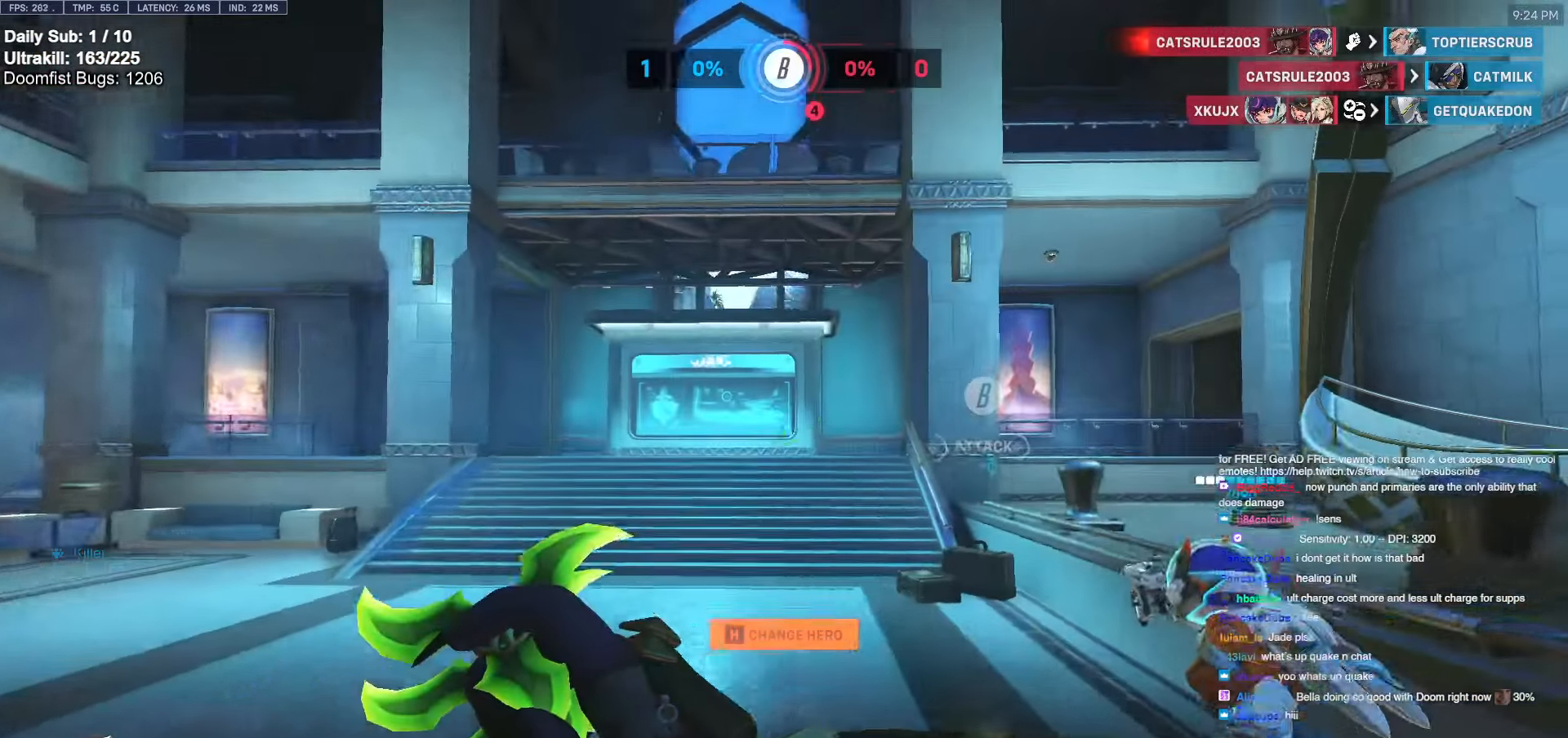
{"keys": ["d", "w"], "mouse": [], "events": [[100, "shift", "down"], [250, "shift", "up"], [300, "d", "down"]]}
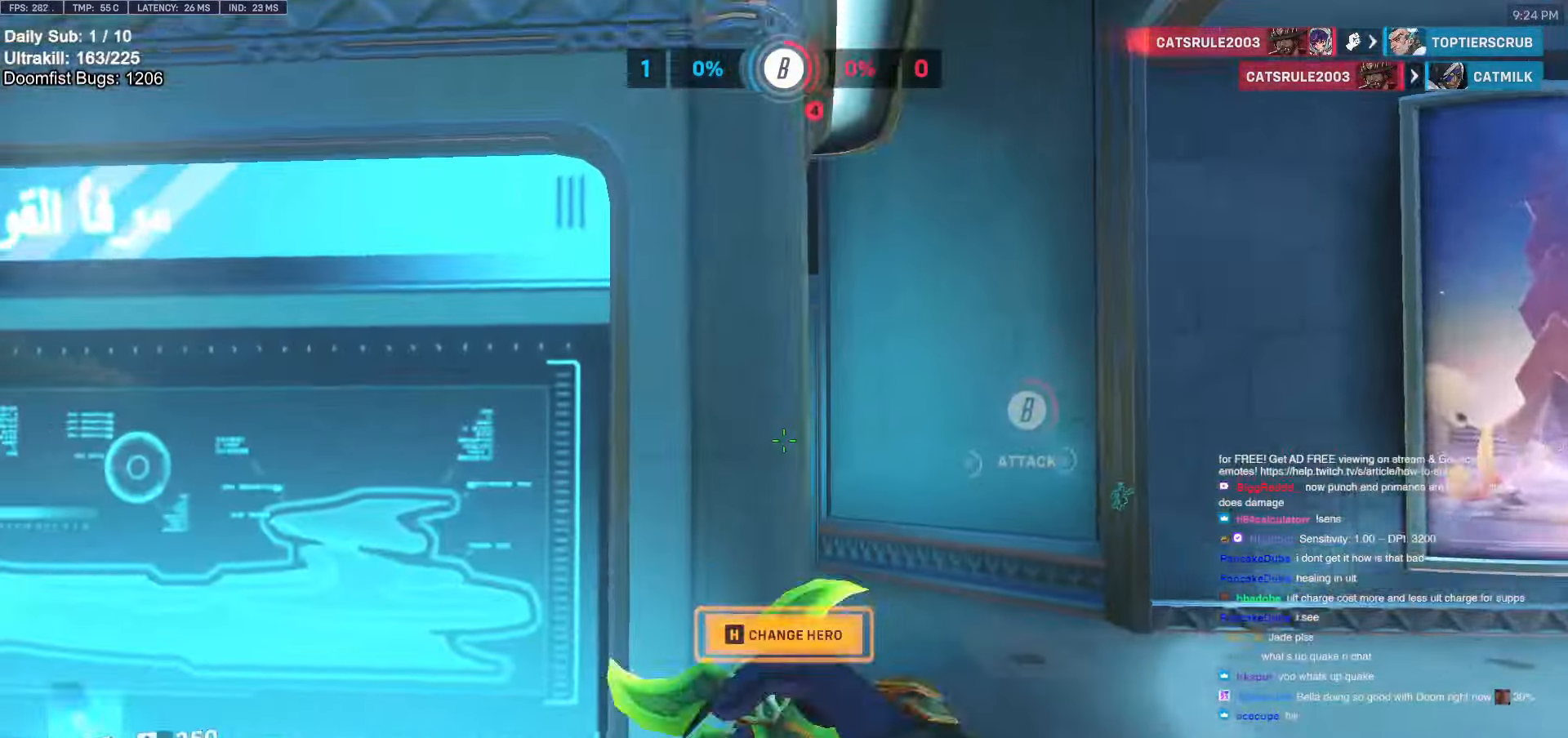
{"keys": ["w"], "mouse": [], "events": [[317, "d", "up"]]}
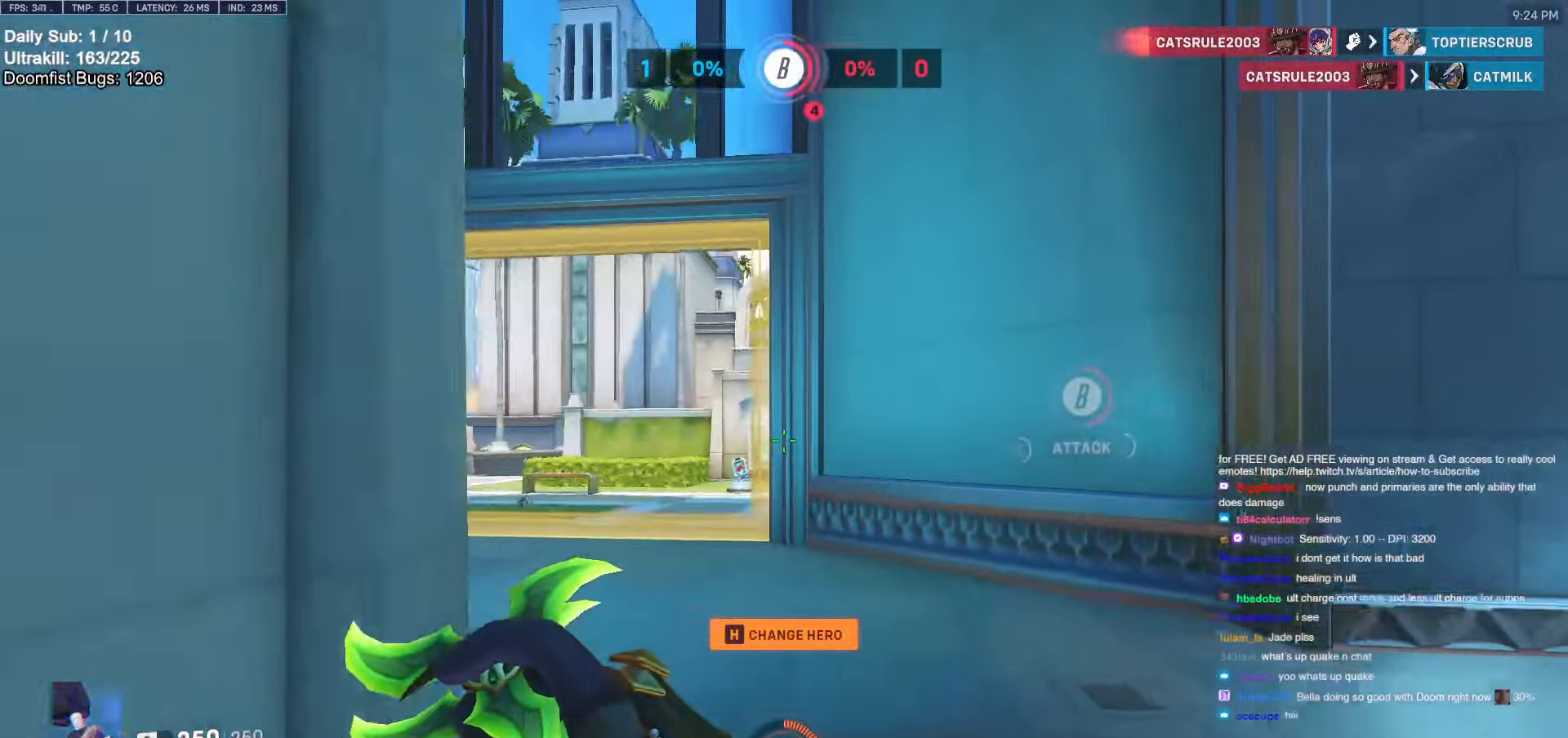
{"keys": ["a", "w"], "mouse": [], "events": [[383, "a", "down"]]}
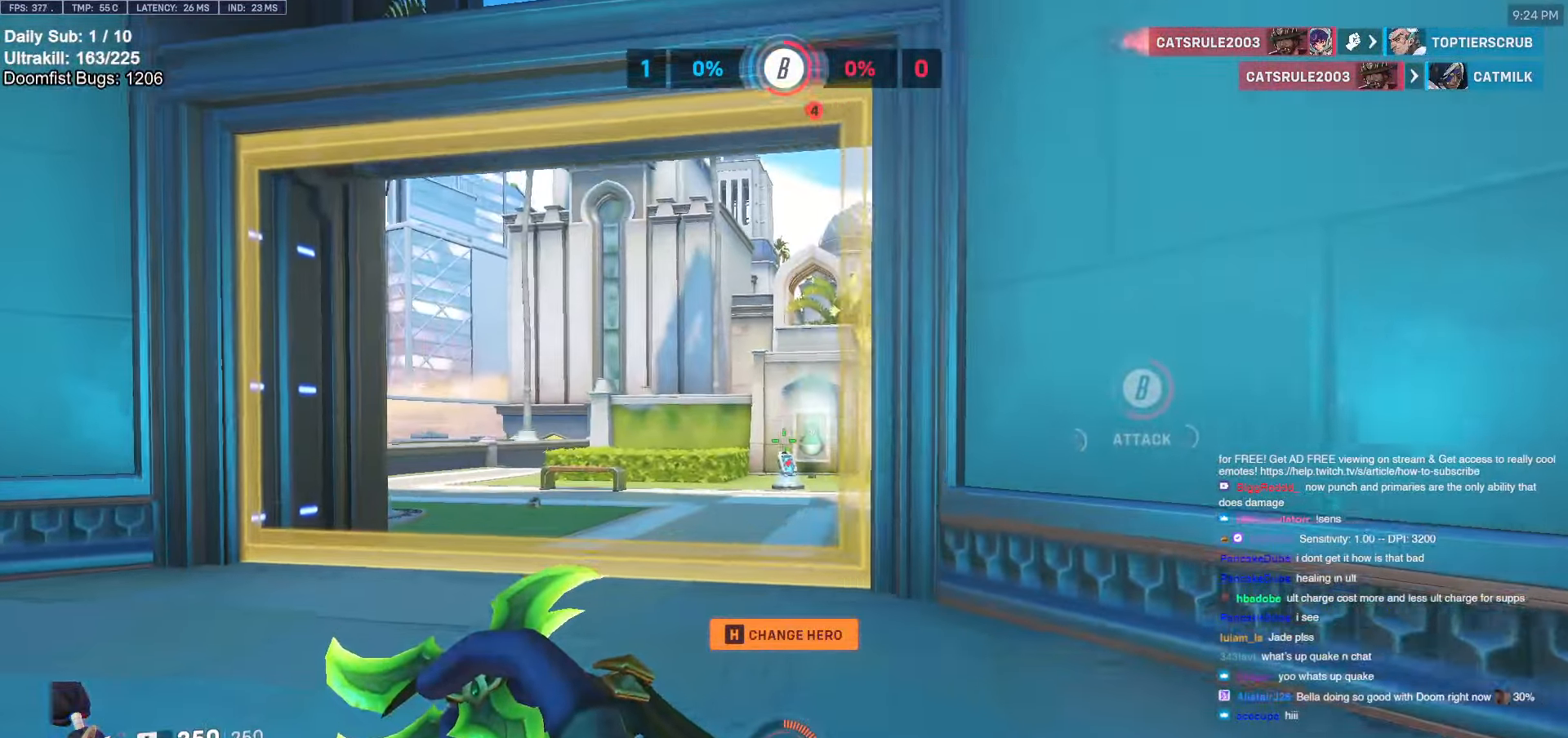
{"keys": ["a", "w"], "mouse": [], "events": [[17, "a", "up"], [383, "a", "down"]]}
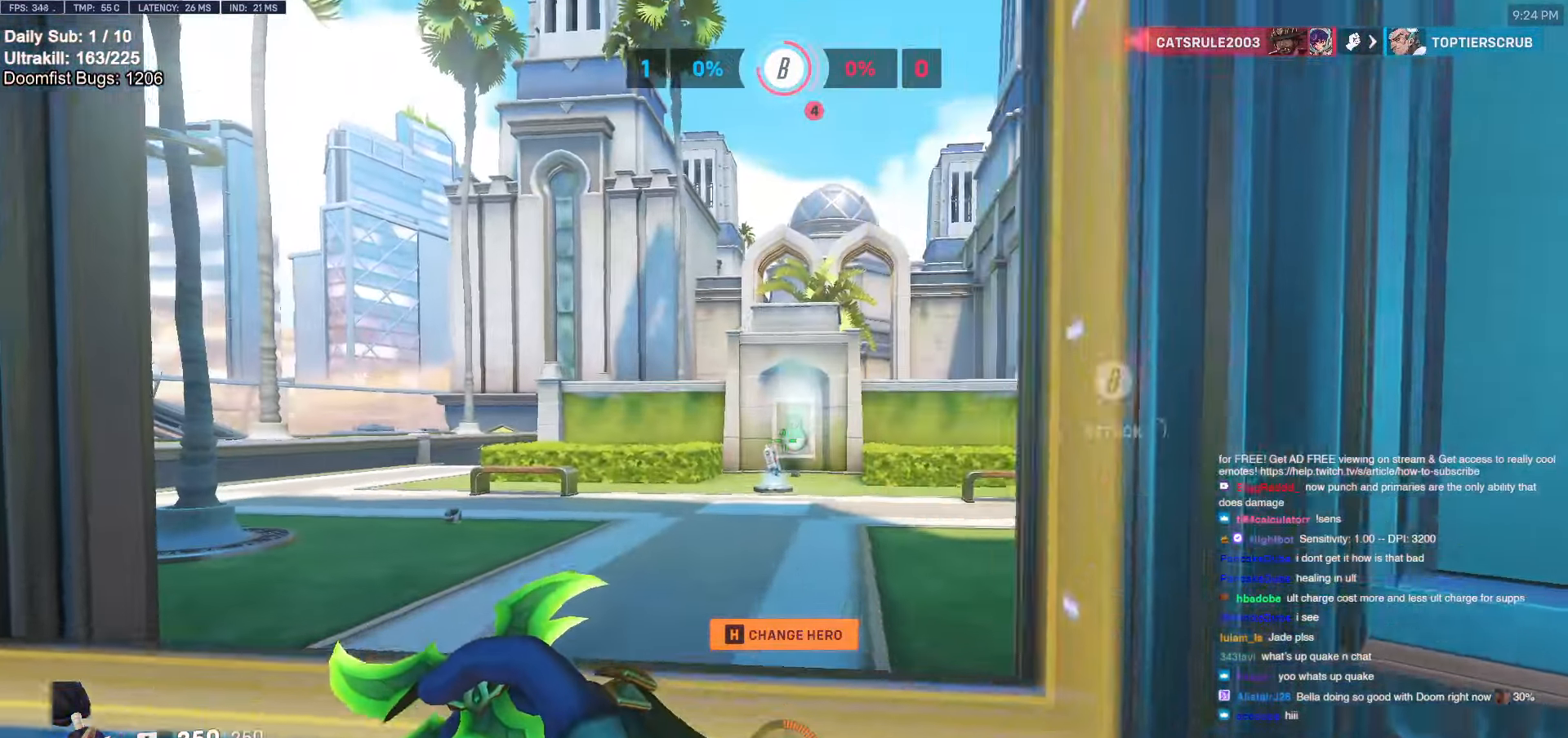
{"keys": ["w"], "mouse": [], "events": [[83, "a", "up"]]}
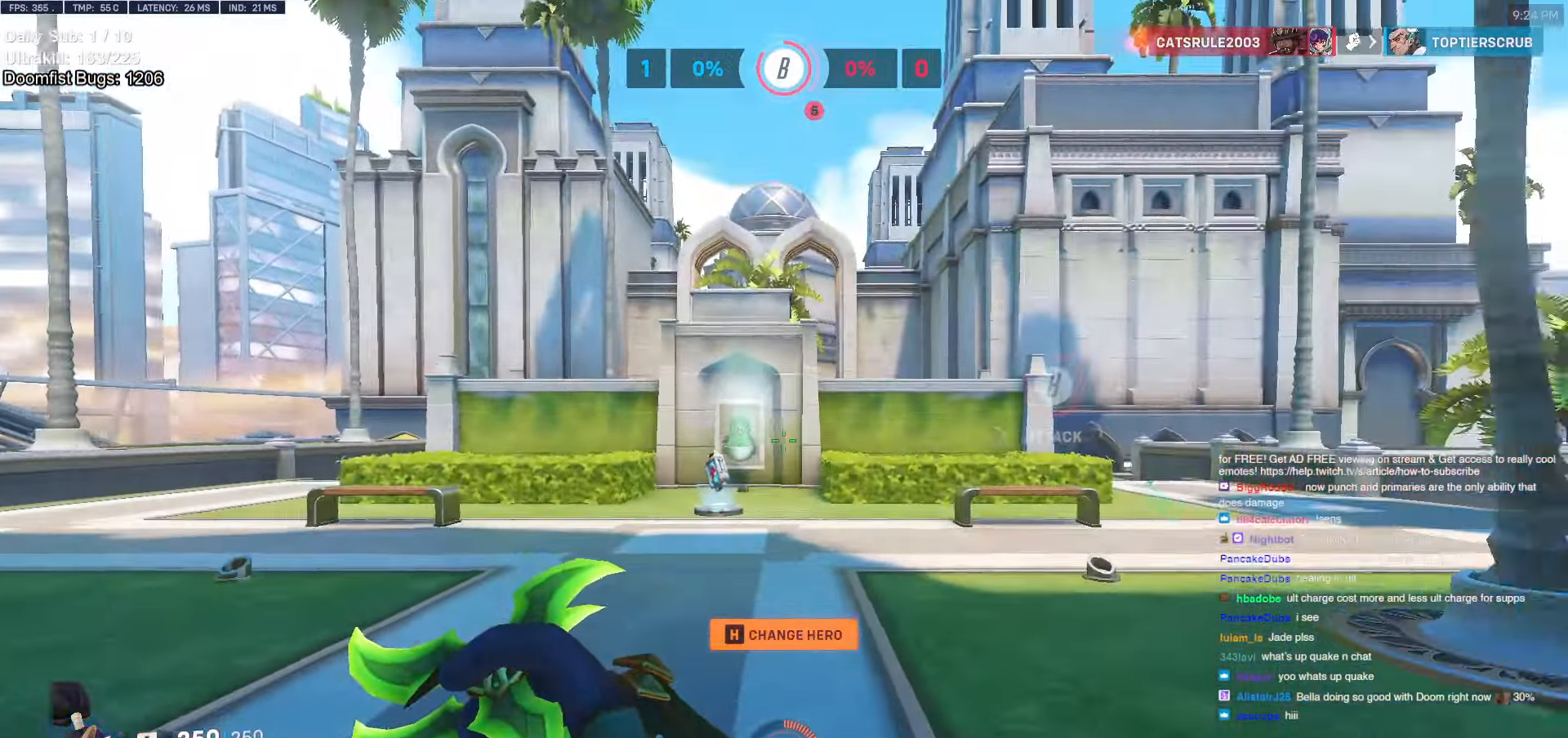
{"keys": ["w"], "mouse": [], "events": [[283, "d", "down"], [467, "d", "up"]]}
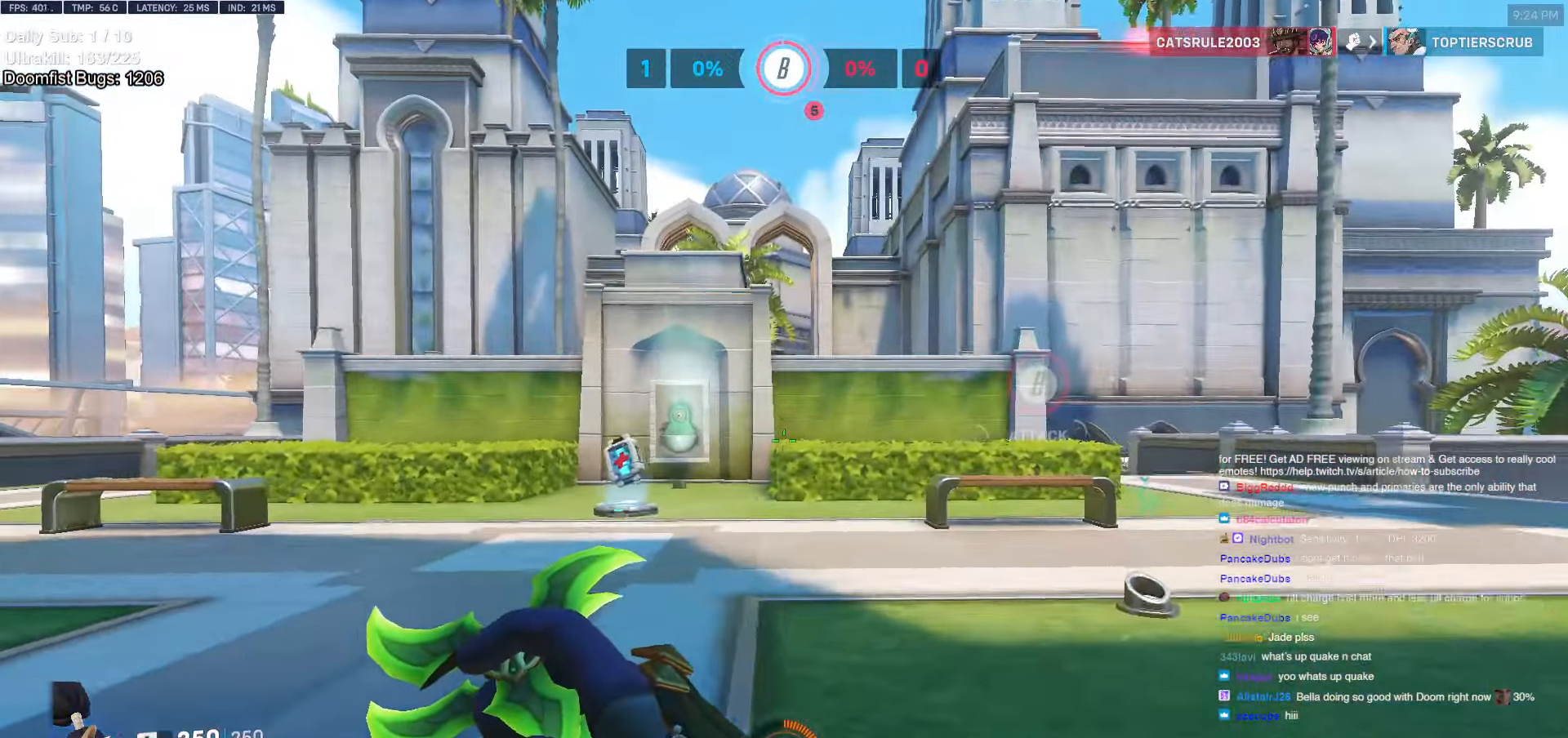
{"keys": ["w"], "mouse": [], "events": []}
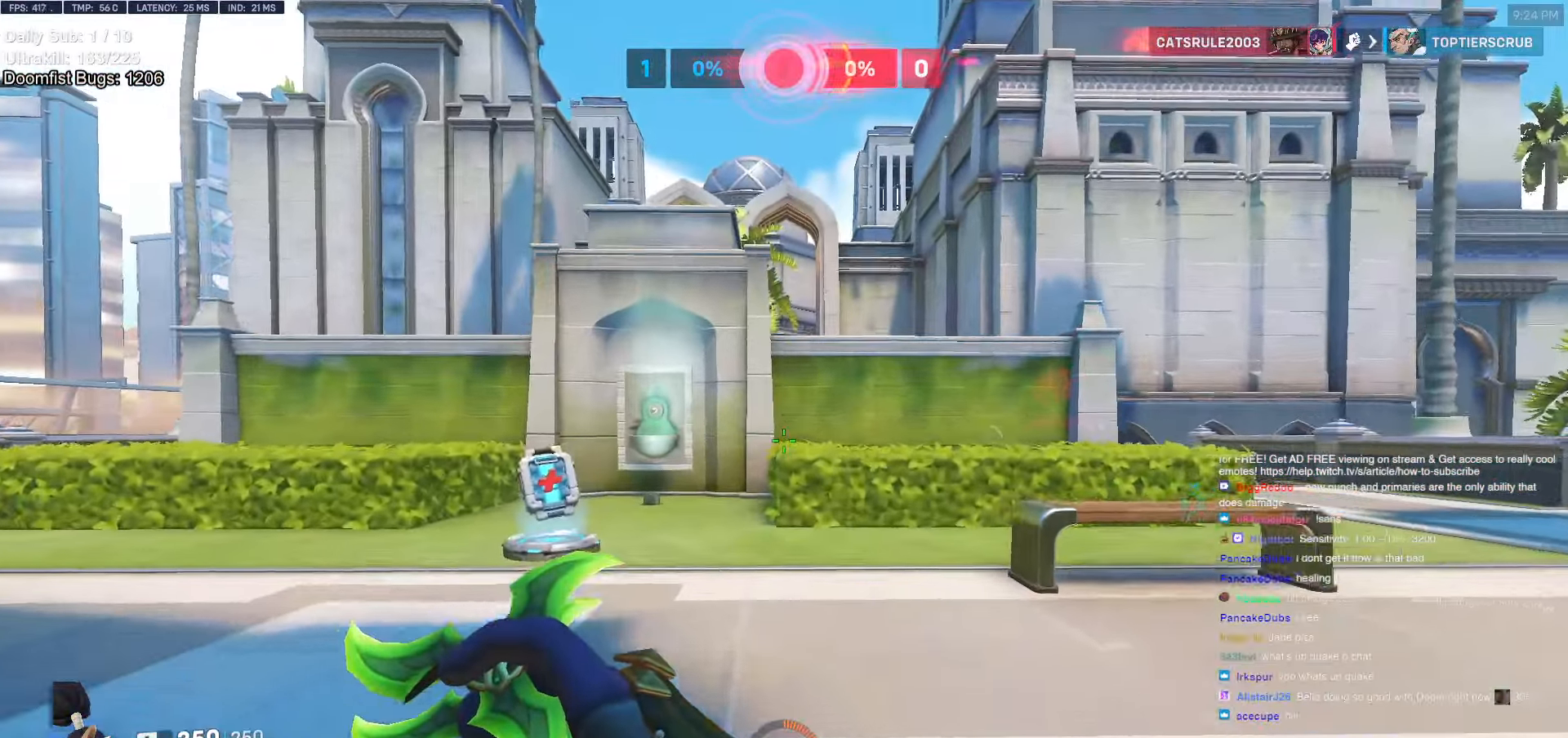
{"keys": ["w"], "mouse": [], "events": []}
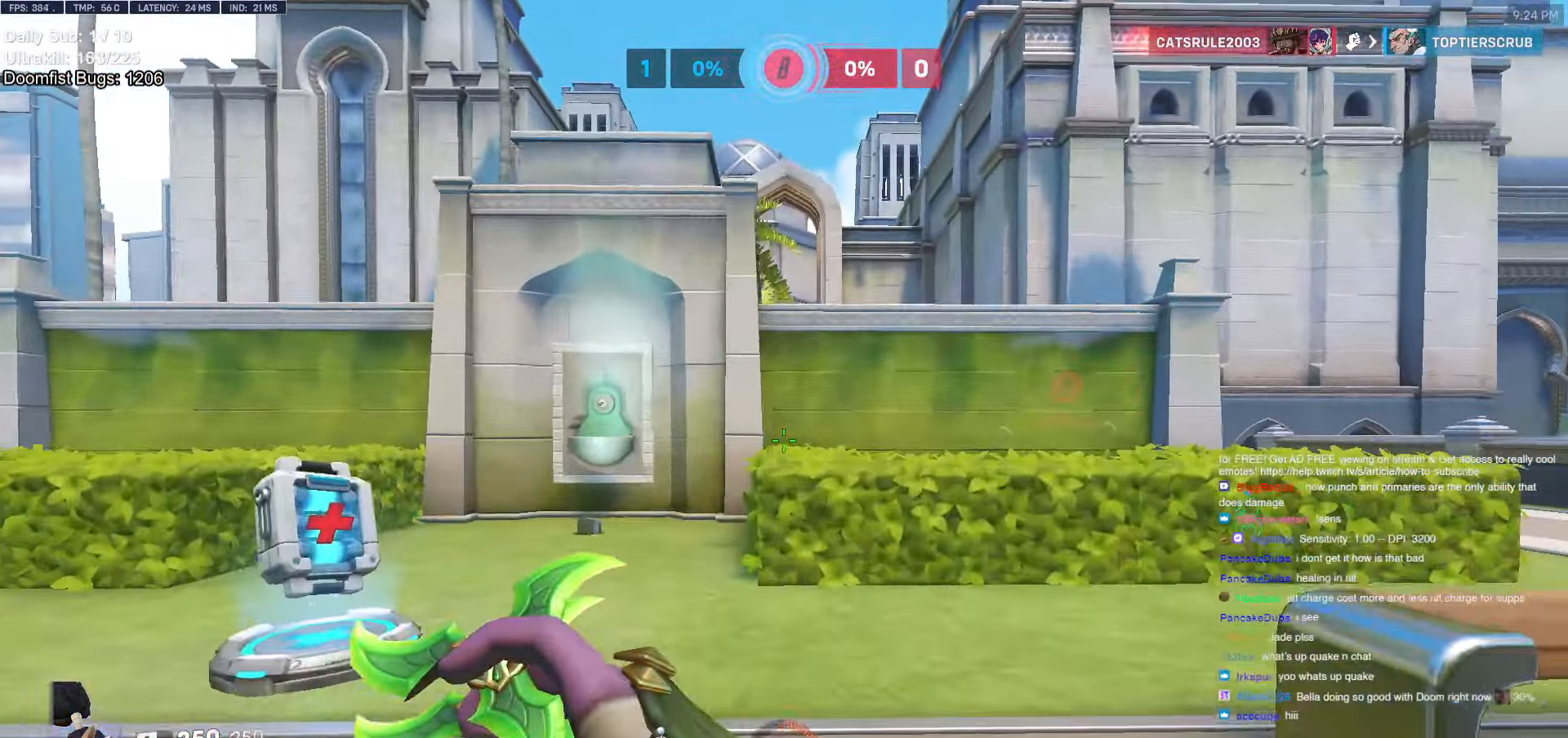
{"keys": ["w"], "mouse": [], "events": [[17, "d", "down"], [83, "d", "up"]]}
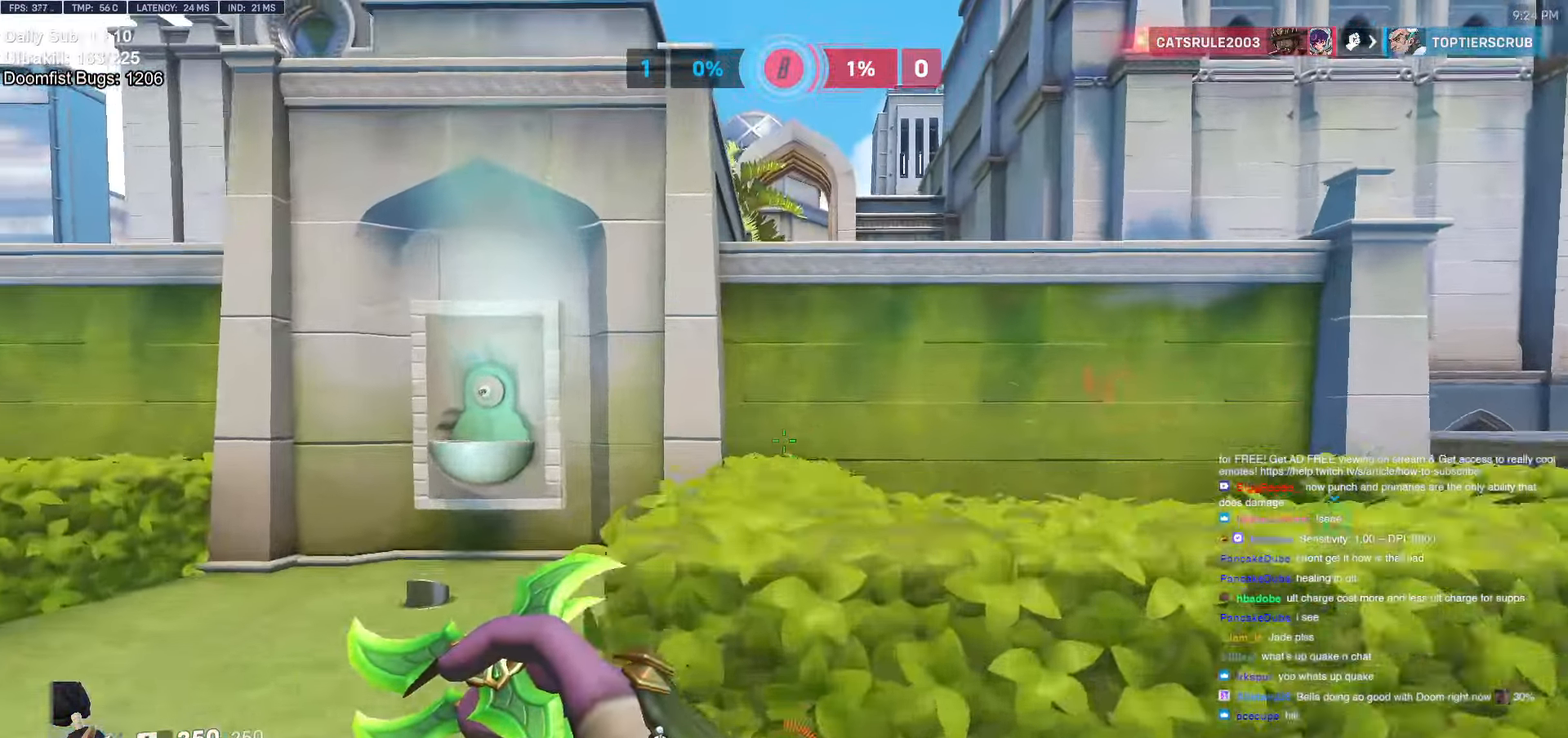
{"keys": ["w"], "mouse": [], "events": [[17, "space", "down"], [117, "space", "up"], [383, "space", "down"], [483, "space", "up"]]}
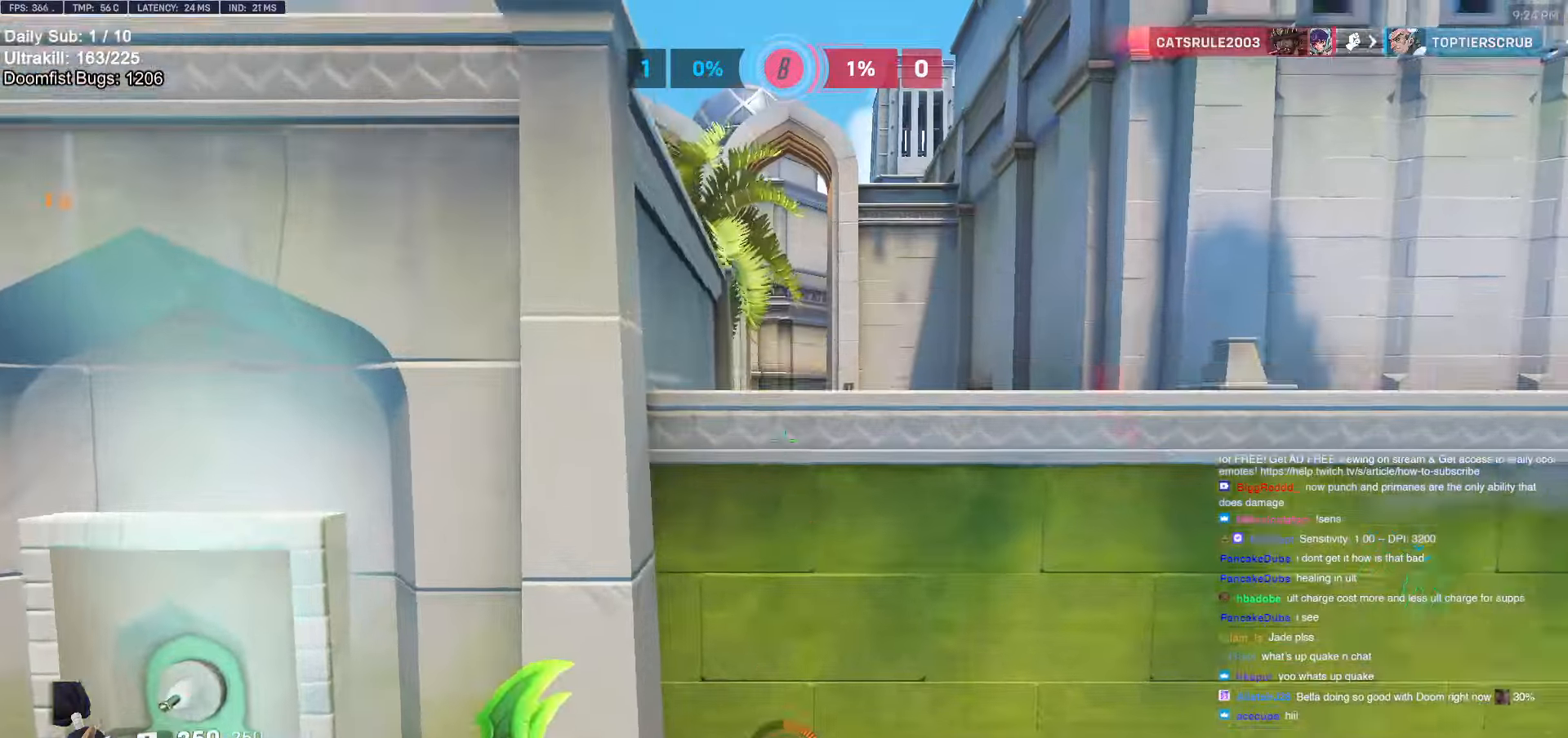
{"keys": ["w"], "mouse": [], "events": [[83, "space", "down"], [183, "space", "up"]]}
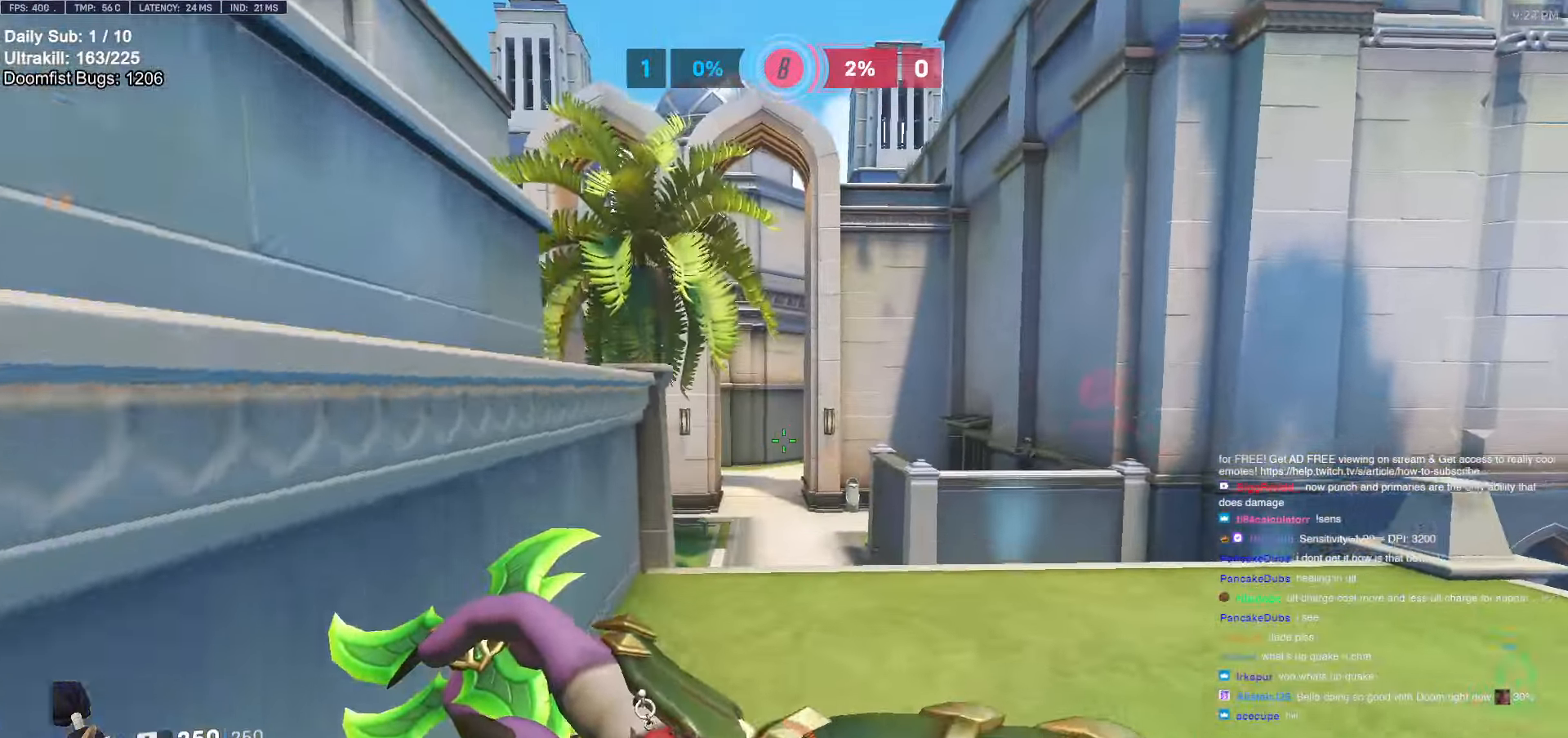
{"keys": ["a", "w"], "mouse": [], "events": [[150, "space", "down"], [283, "space", "up"], [383, "a", "down"]]}
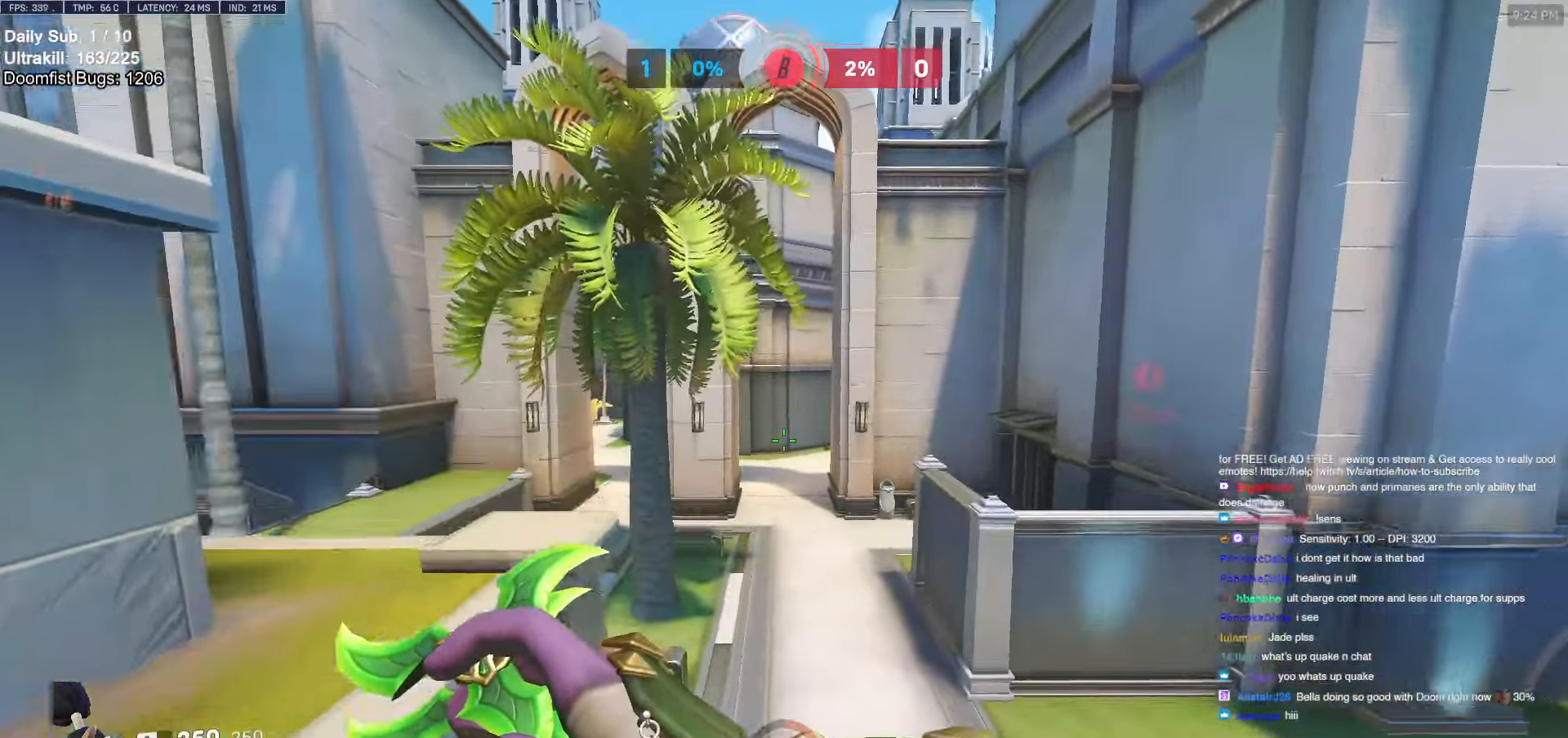
{"keys": ["a", "w"], "mouse": ["left"], "events": [[300, "space", "down"], [400, "space", "up"], [483, "mouse_left", "down"]]}
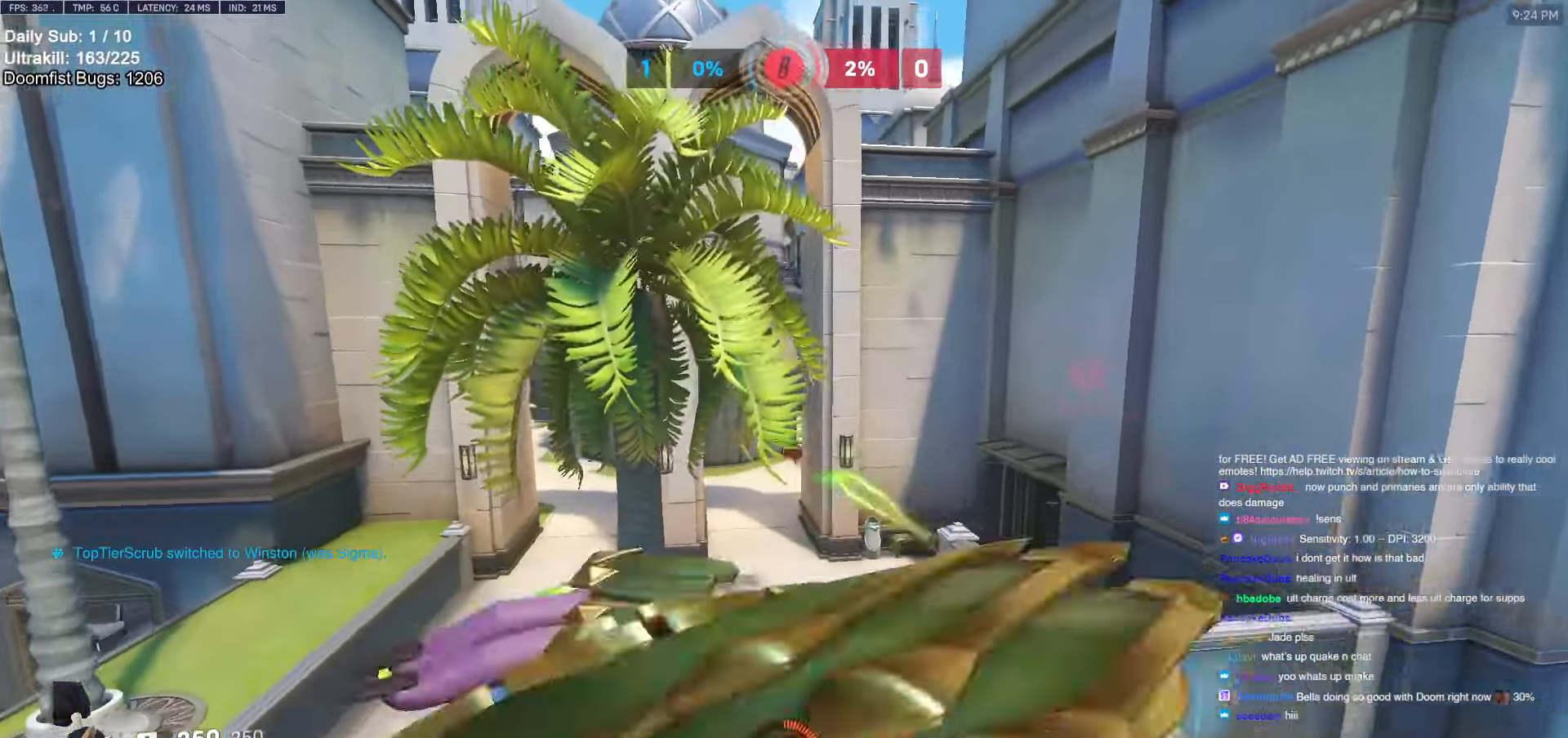
{"keys": ["s"], "mouse": ["left"], "events": [[83, "a", "up"], [183, "mouse_left", "up"], [183, "w", "up"], [217, "d", "down"], [317, "space", "down"], [350, "d", "up"], [400, "a", "down"], [450, "s", "down"], [450, "space", "up"], [500, "a", "up"], [500, "mouse_left", "down"]]}
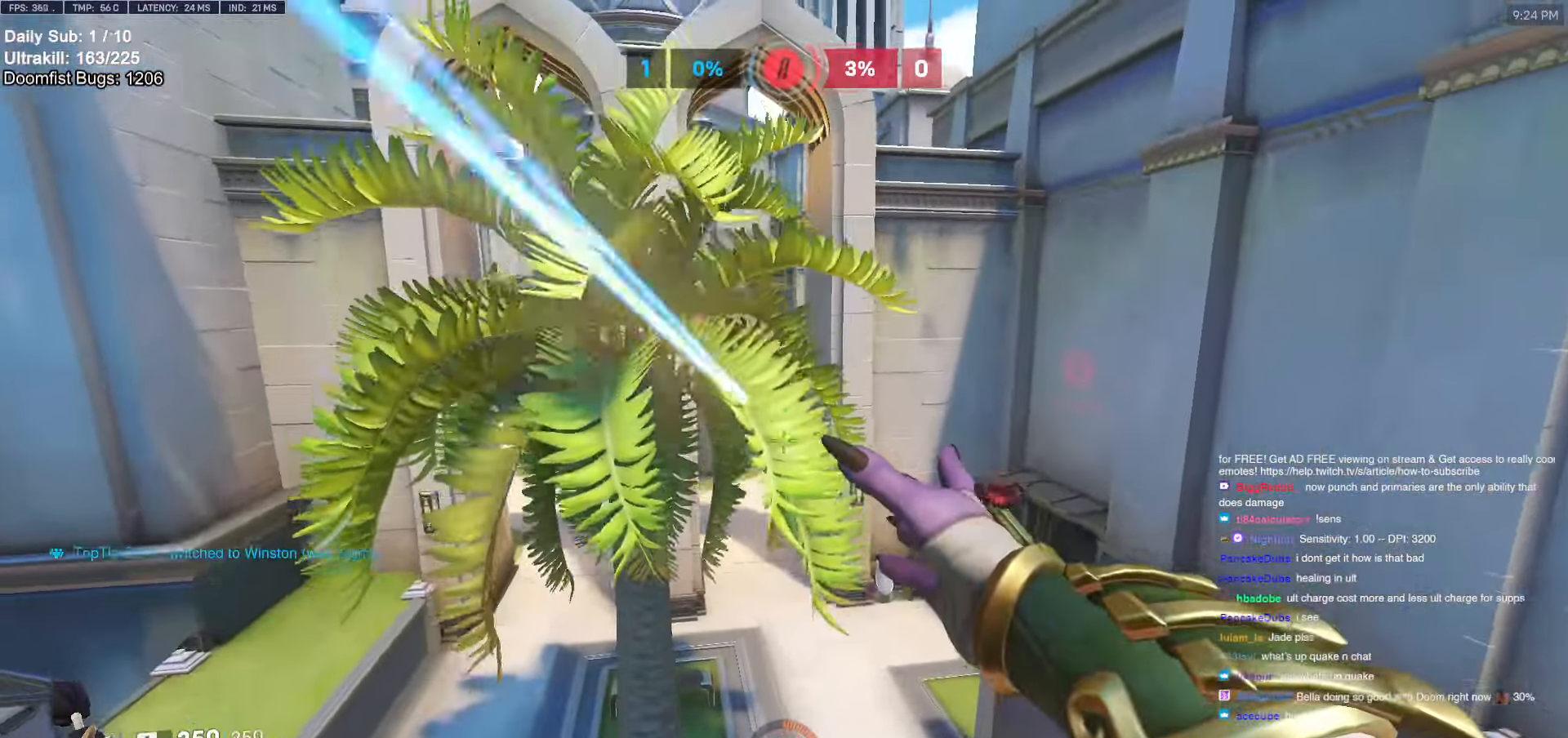
{"keys": ["s"], "mouse": [], "events": [[50, "a", "down"], [150, "a", "up"], [383, "mouse_left", "up"]]}
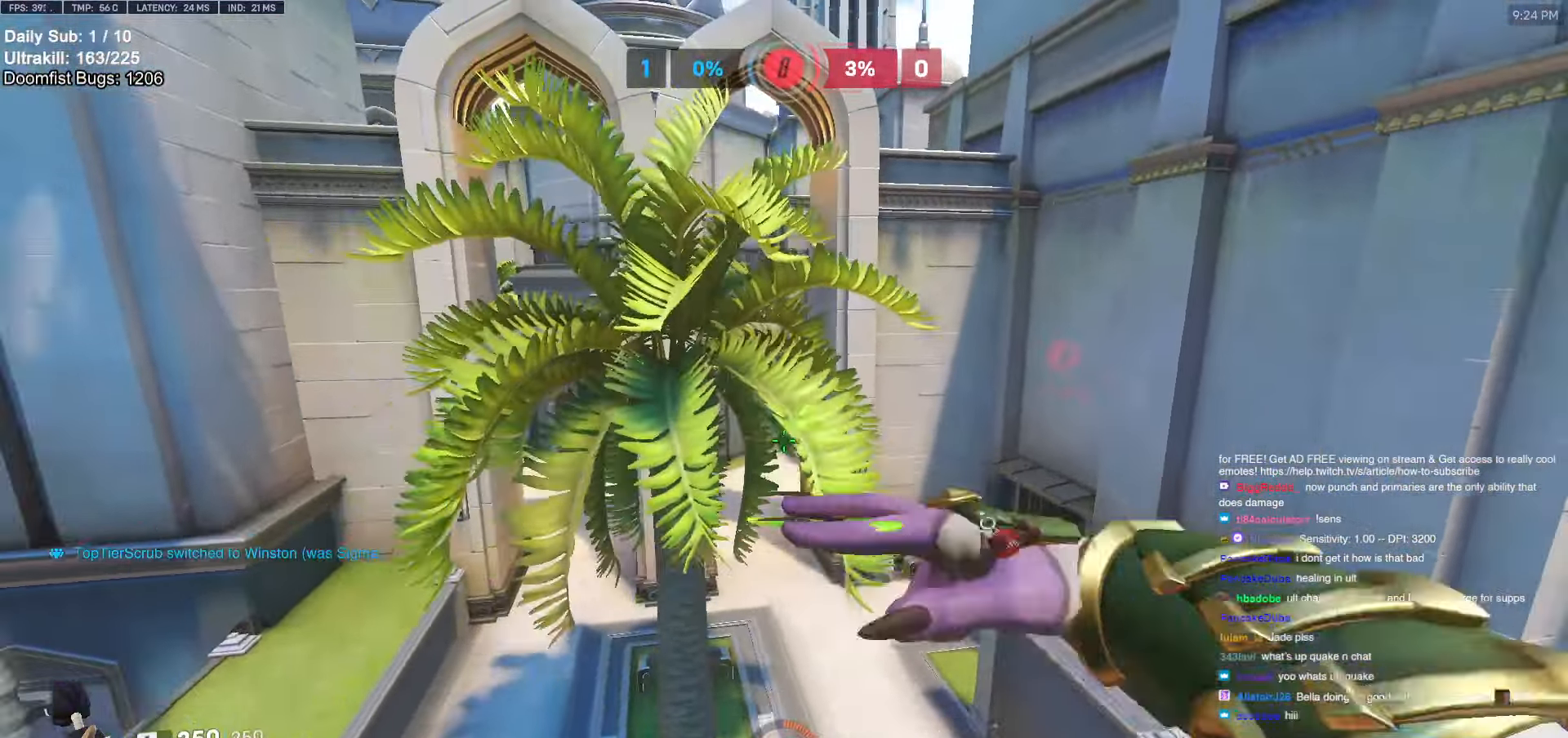
{"keys": ["a", "s", "space"], "mouse": ["left"], "events": [[250, "mouse_left", "down"], [400, "a", "down"], [483, "space", "down"]]}
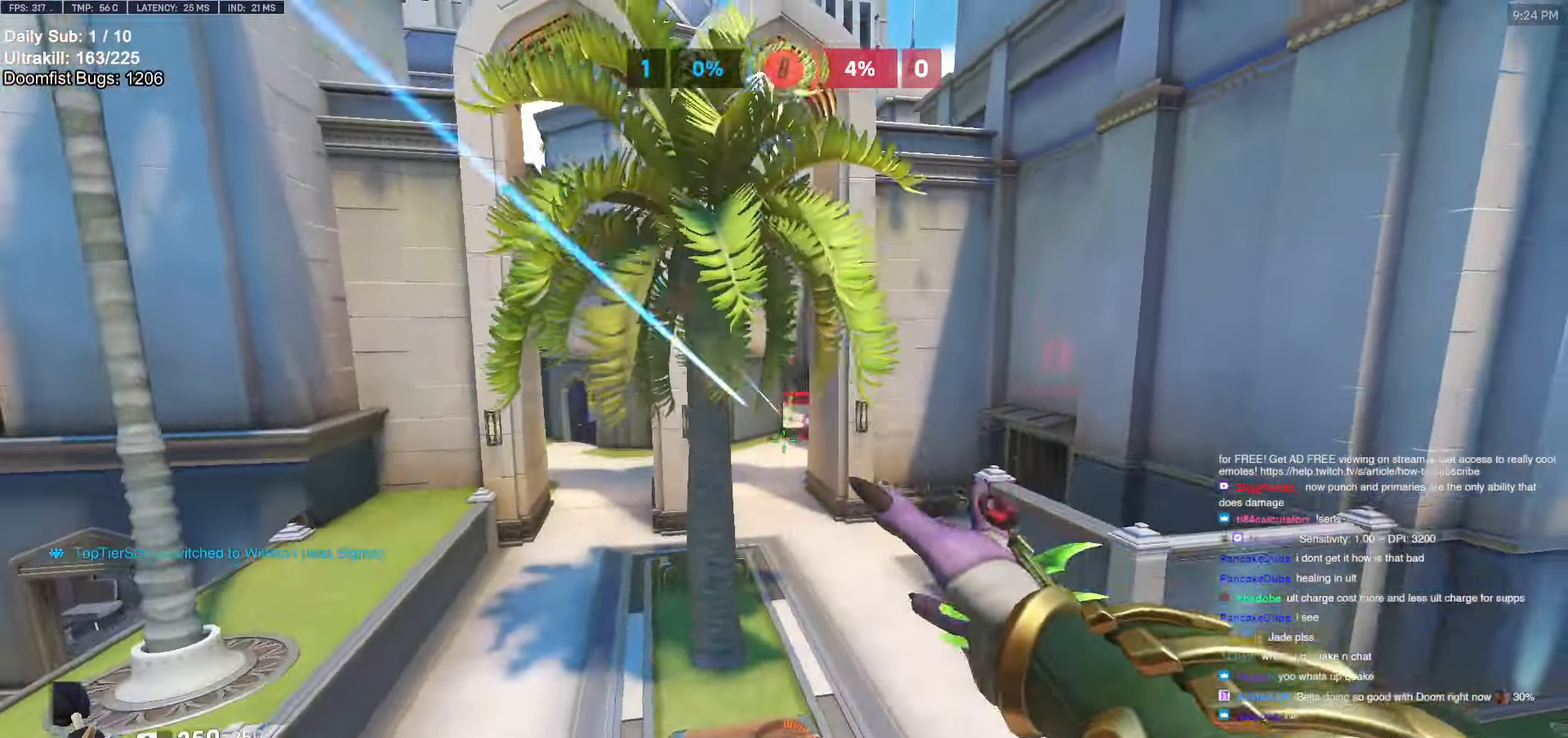
{"keys": ["a", "s", "space"], "mouse": [], "events": [[83, "space", "up"], [167, "a", "up"], [450, "a", "down"], [500, "mouse_left", "up"], [500, "space", "down"]]}
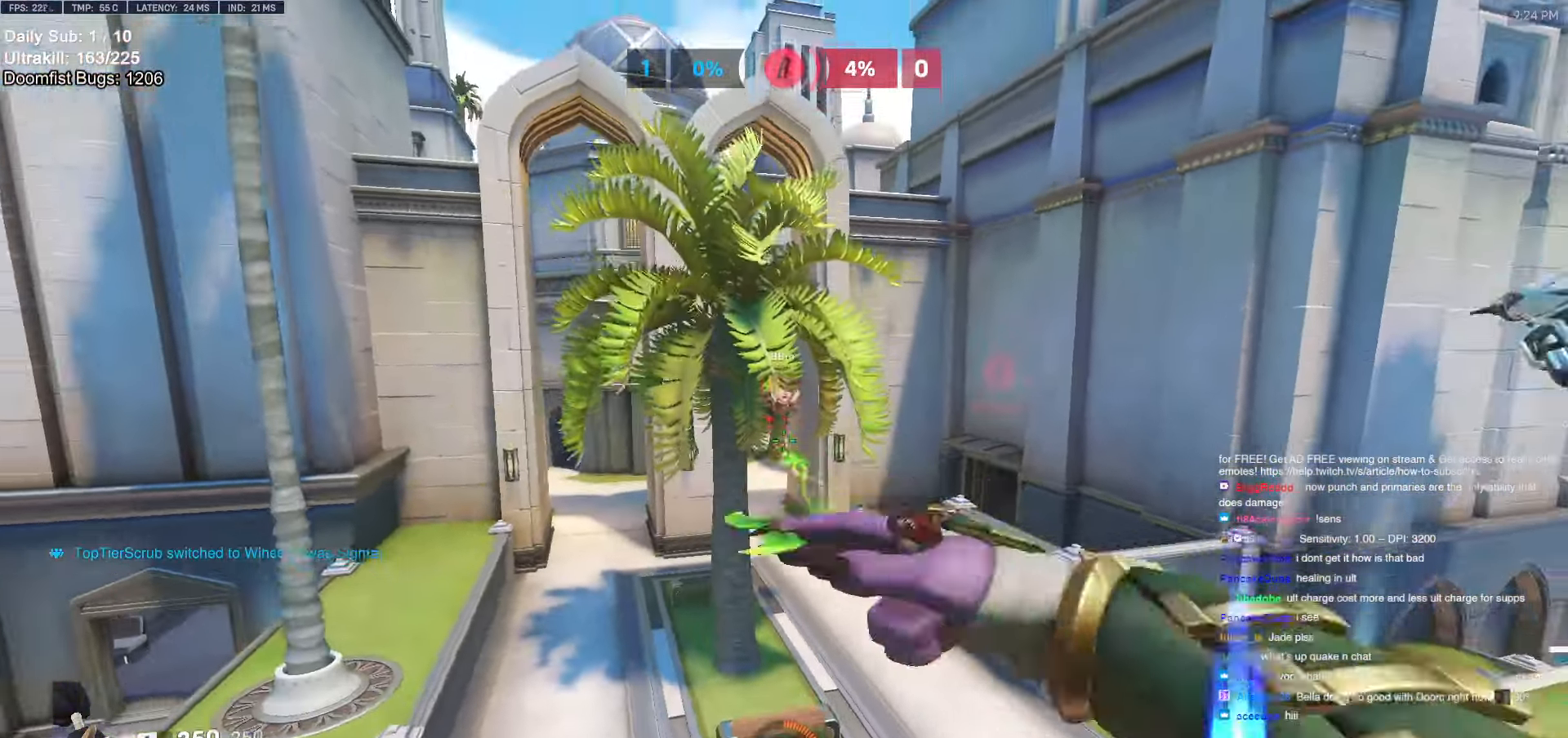
{"keys": ["d", "w"], "mouse": ["left"], "events": [[100, "a", "up"], [100, "s", "up"], [100, "space", "up"], [133, "d", "down"], [283, "w", "down"], [367, "mouse_left", "down"]]}
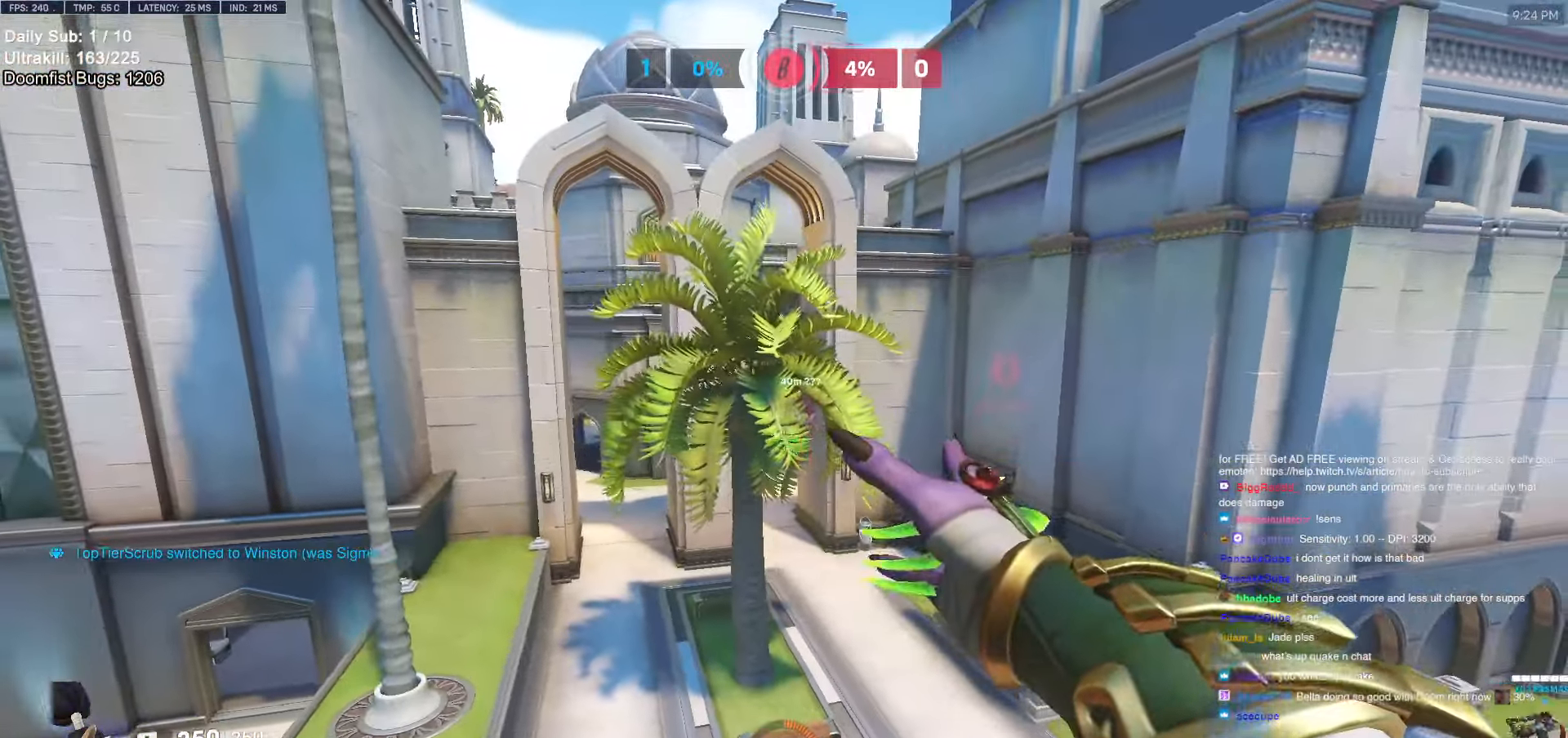
{"keys": ["a", "w"], "mouse": [], "events": [[17, "d", "up"], [150, "d", "down"], [150, "w", "up"], [200, "d", "up"], [250, "a", "down"], [433, "mouse_left", "up"], [433, "w", "down"]]}
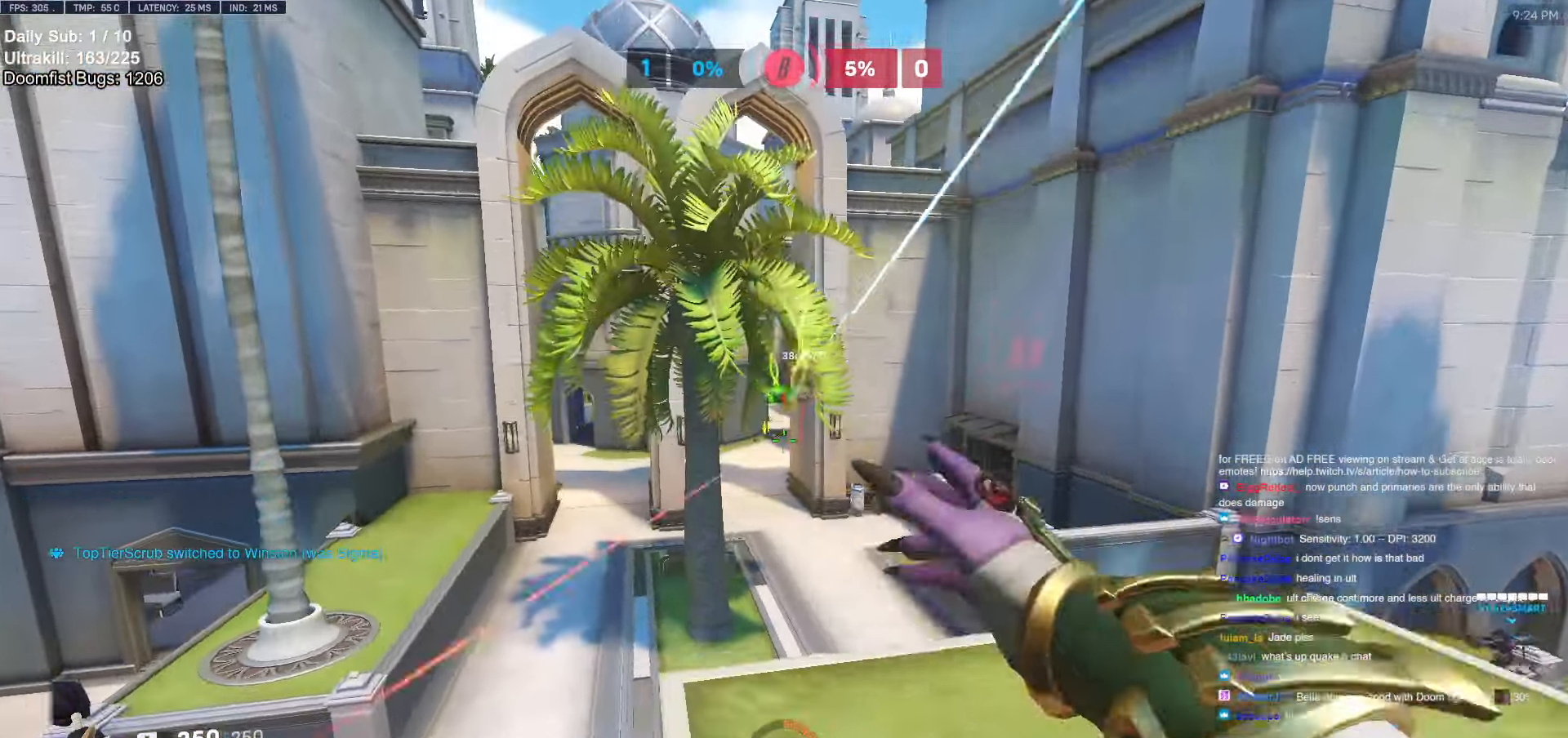
{"keys": ["d", "w"], "mouse": ["left"], "events": [[217, "space", "down"], [267, "a", "up"], [367, "space", "up"], [417, "d", "down"], [417, "mouse_left", "down"]]}
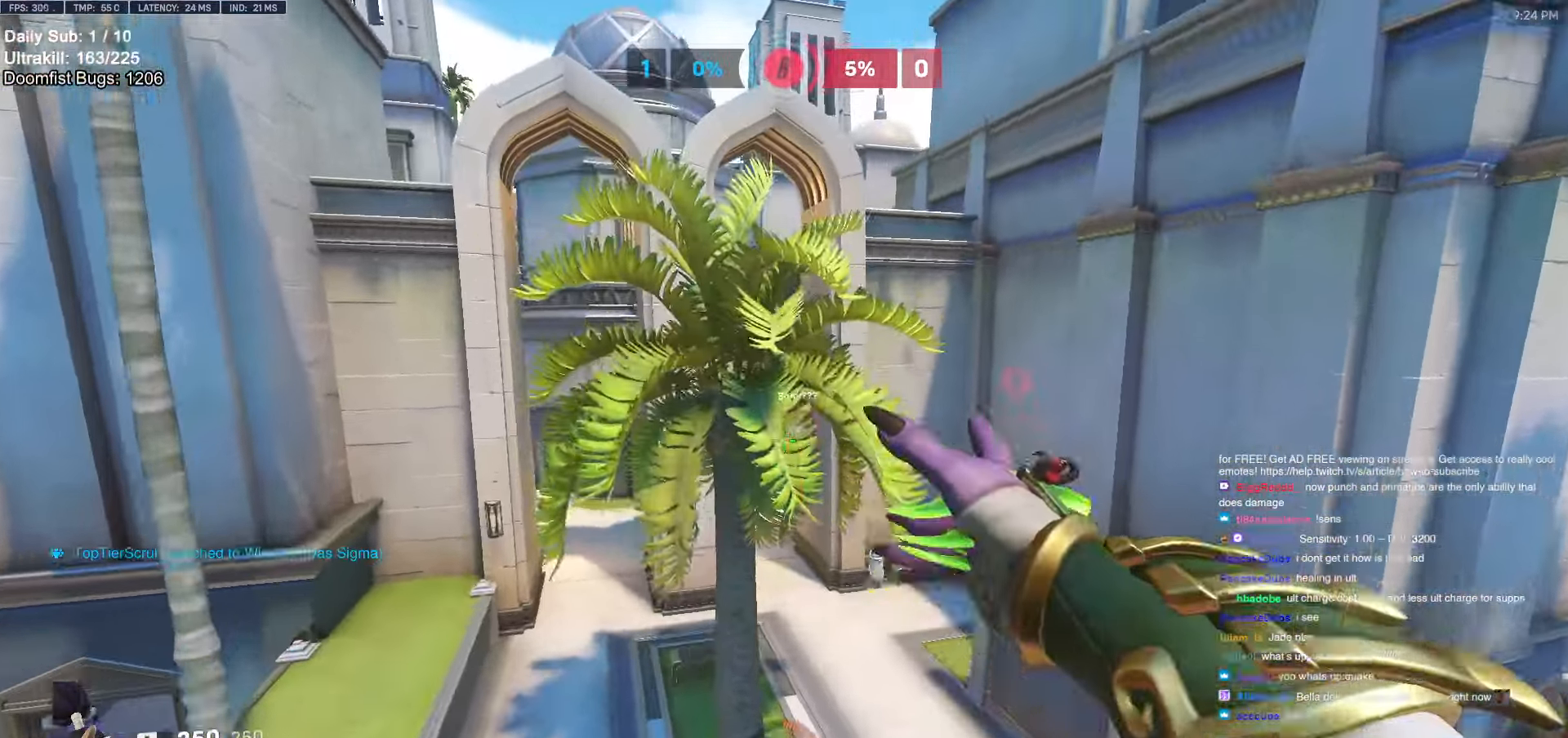
{"keys": ["w"], "mouse": [], "events": [[183, "mouse_left", "up"], [233, "d", "up"], [333, "a", "down"], [467, "a", "up"]]}
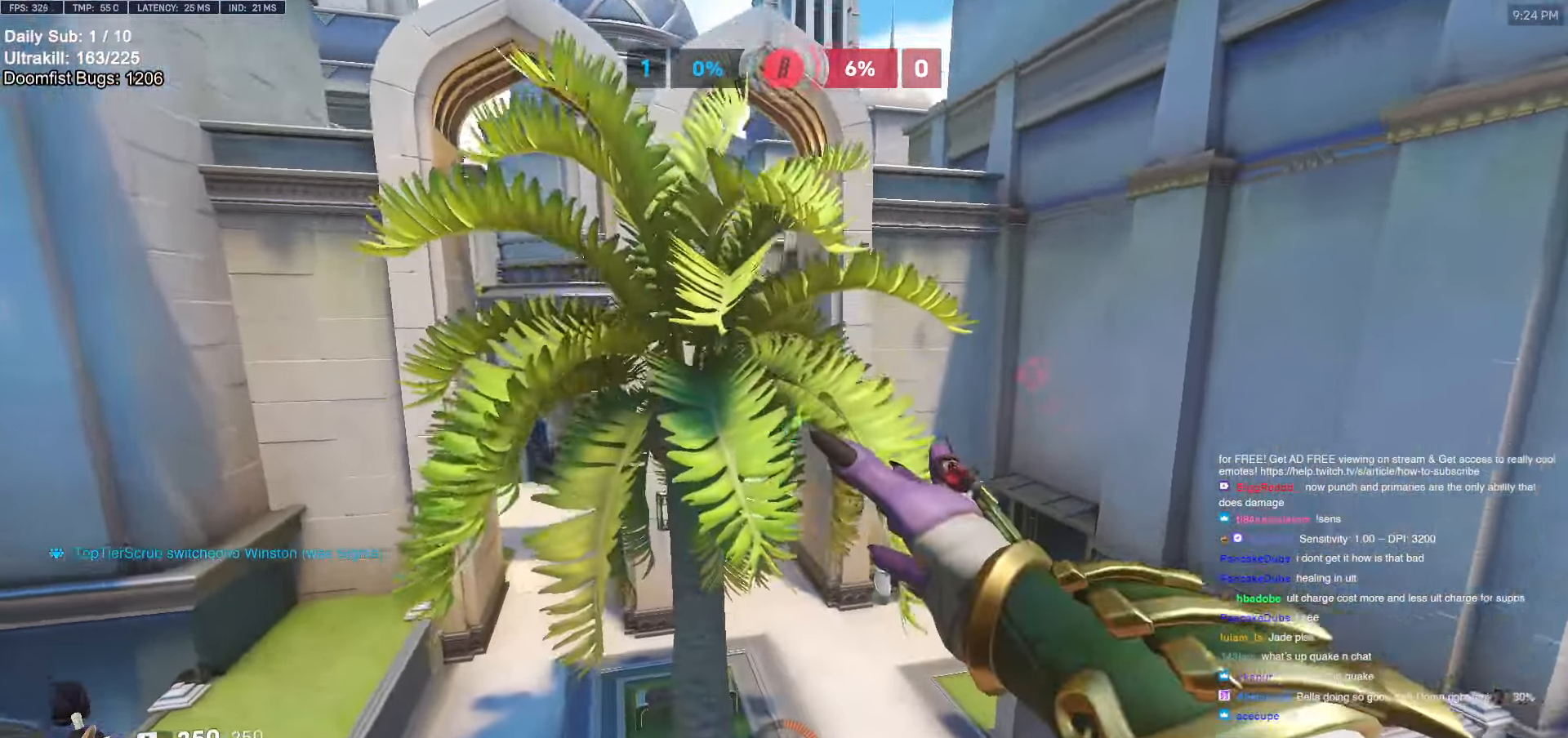
{"keys": ["a", "w"], "mouse": ["left"], "events": [[433, "mouse_left", "down"], [483, "a", "down"]]}
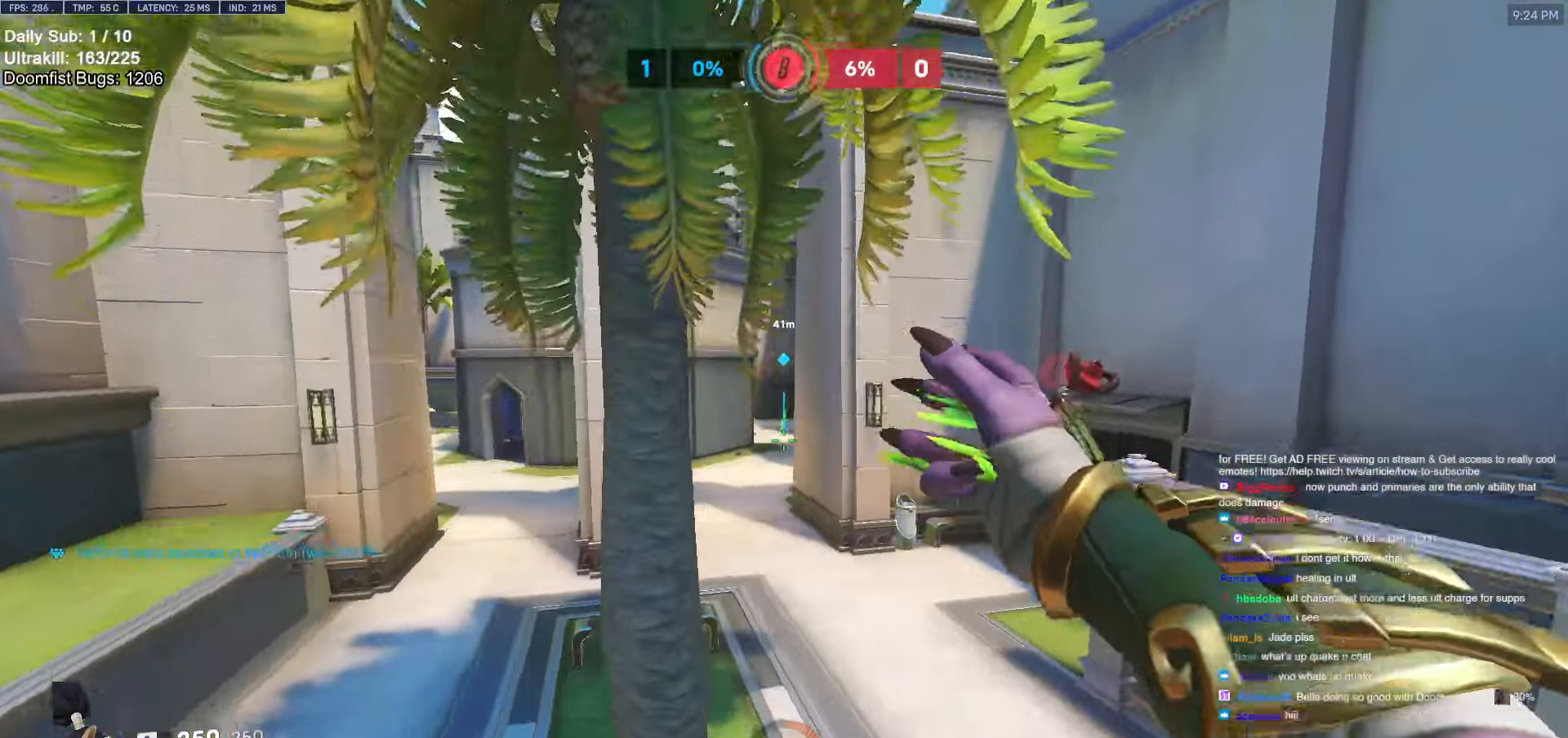
{"keys": ["a", "w"], "mouse": [], "events": [[217, "mouse_left", "up"], [317, "space", "down"], [417, "space", "up"]]}
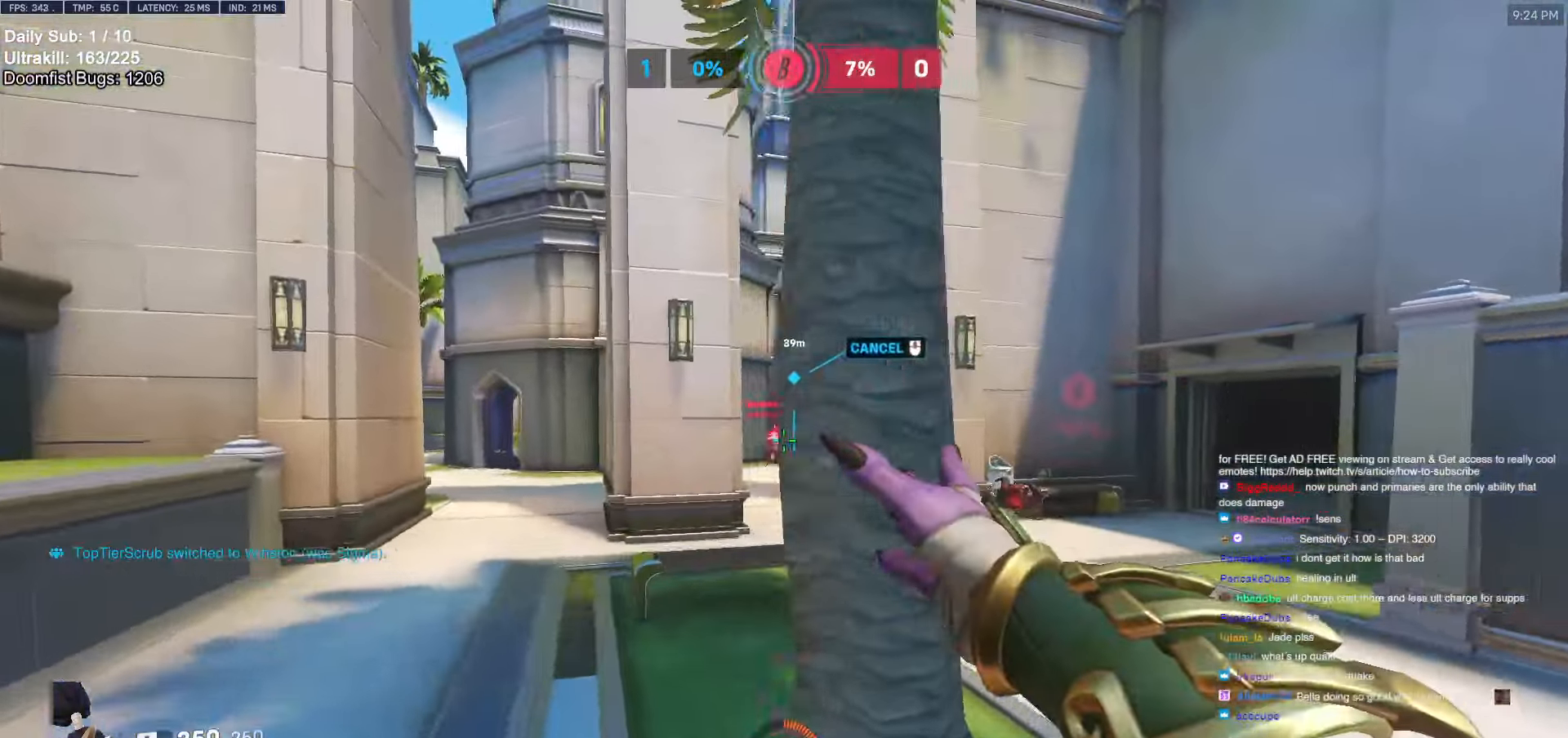
{"keys": ["d"], "mouse": ["left"], "events": [[233, "a", "up"], [283, "d", "down"], [283, "mouse_left", "down"], [333, "w", "up"]]}
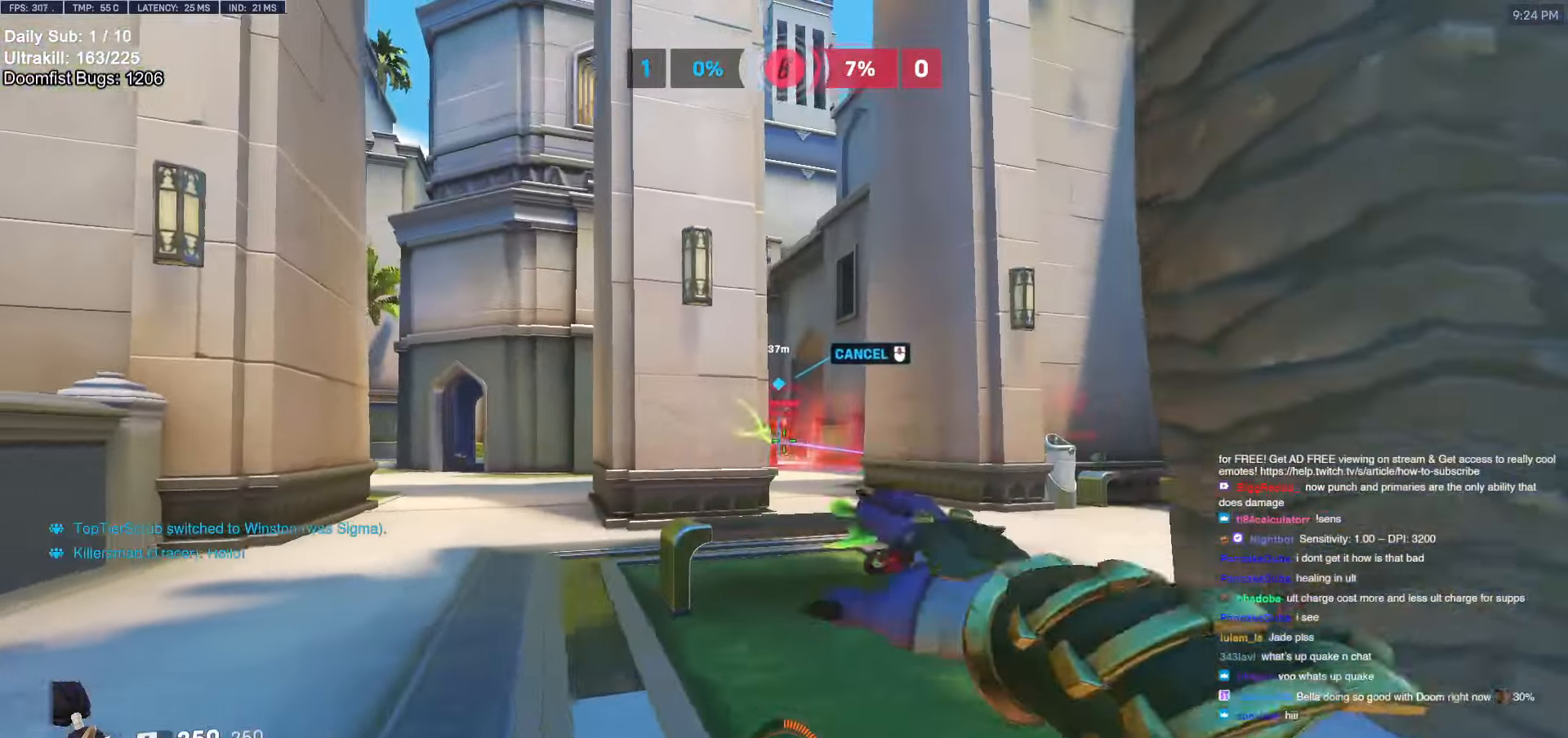
{"keys": ["d"], "mouse": [], "events": [[67, "mouse_left", "up"], [200, "a", "down"], [200, "d", "up"], [300, "a", "up"], [300, "d", "down"], [400, "a", "down"], [400, "d", "up"], [483, "a", "up"], [483, "d", "down"]]}
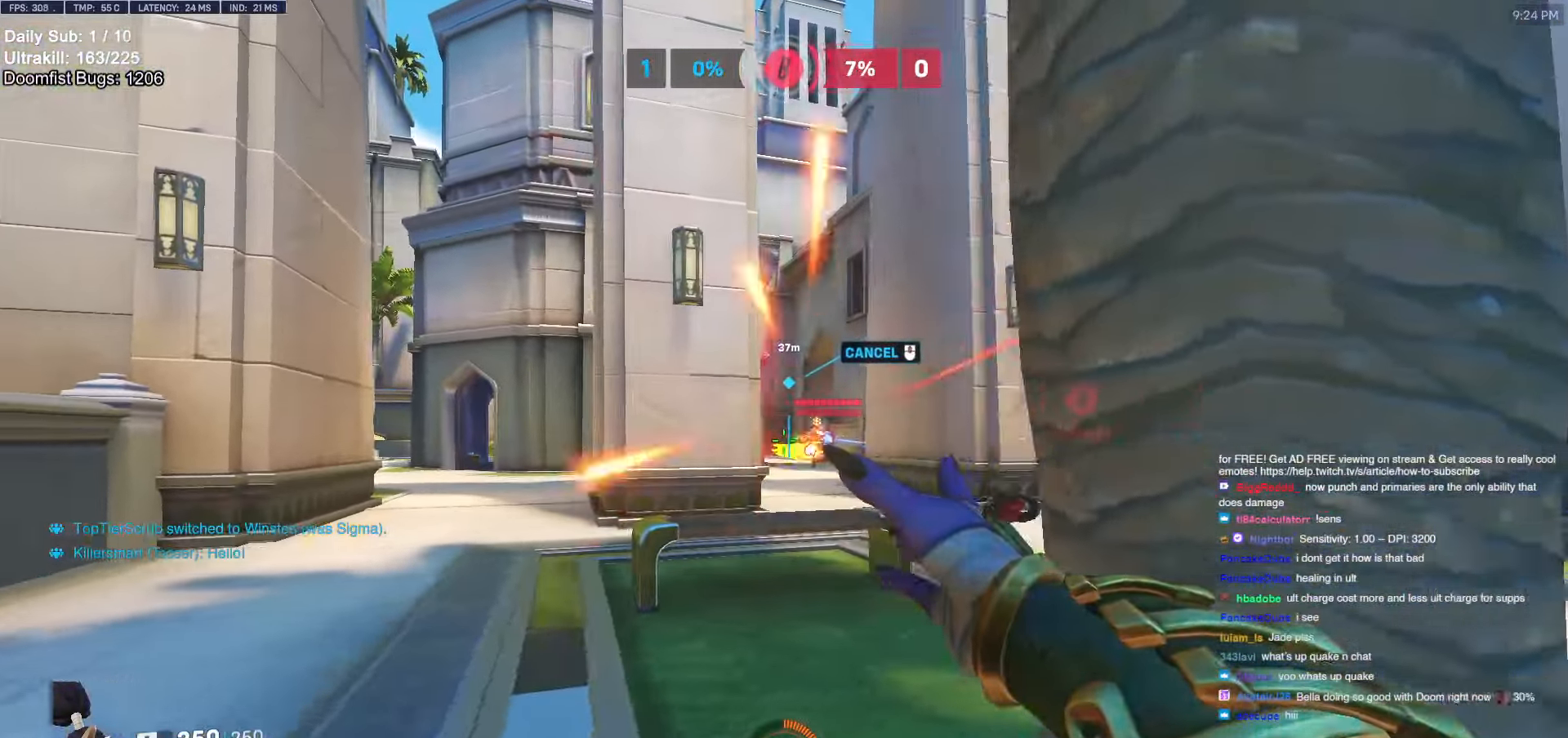
{"keys": ["a", "w"], "mouse": [], "events": [[83, "a", "down"], [83, "d", "up"], [267, "mouse_left", "down"], [317, "space", "down"], [450, "mouse_left", "up"], [450, "space", "up"], [500, "w", "down"]]}